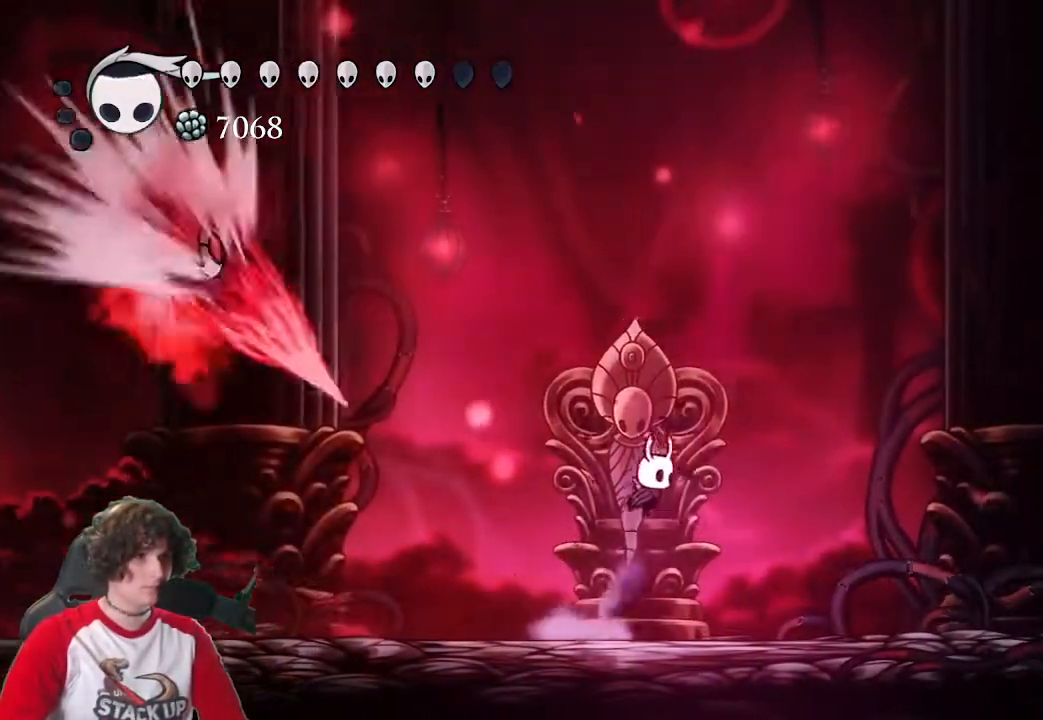
Gameplay with keyboard; each line is a JSON object with the keys held at the frame after it. "events" lists presses ("down") and releases ("up") of "a", "attack", "cast", "cdash", "d", "dash", "dream", "focus", "inv", "jump", "map", "s" and "w" between this image and that frame as [ms after this image, input, new state], when the widget could be followed in between. No other keys are recorded. Mouse input is not recorded. Key names are as the overlay labels them; some are game actions (e.g. jump) rather than physical keys.
{"keys": ["a"], "events": [[300, "jump", "up"], [350, "a", "down"], [433, "d", "up"]]}
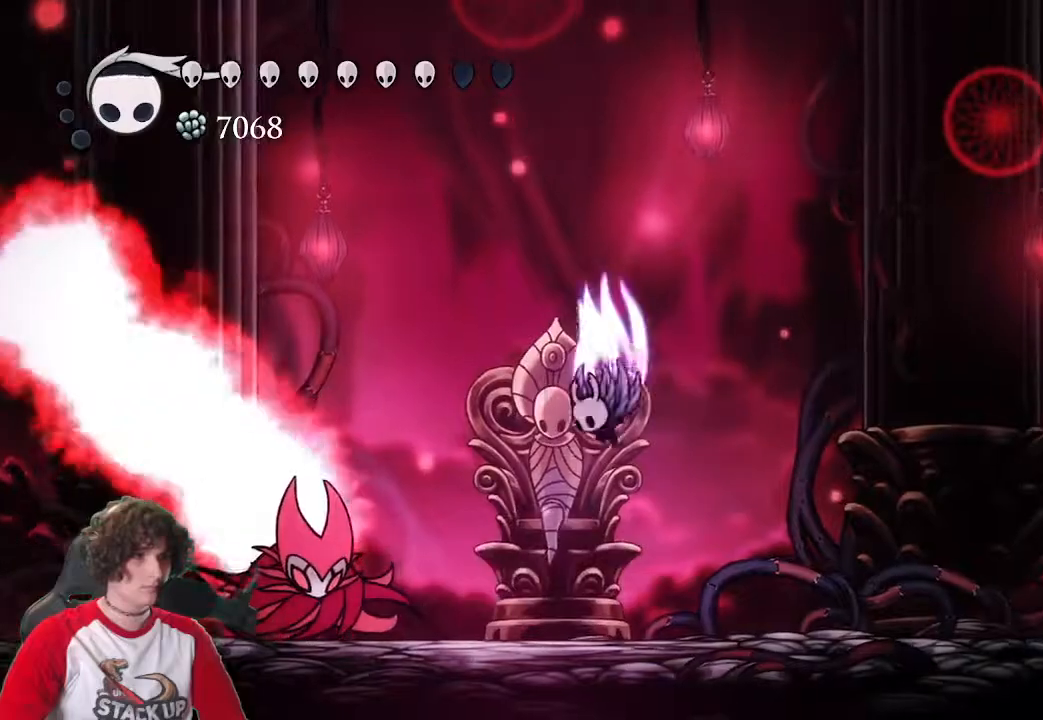
{"keys": ["a", "jump"], "events": [[33, "jump", "down"], [33, "s", "down"], [116, "attack", "down"], [266, "attack", "up"], [266, "d", "down"], [316, "a", "up"], [350, "a", "down"], [400, "d", "up"], [500, "s", "up"]]}
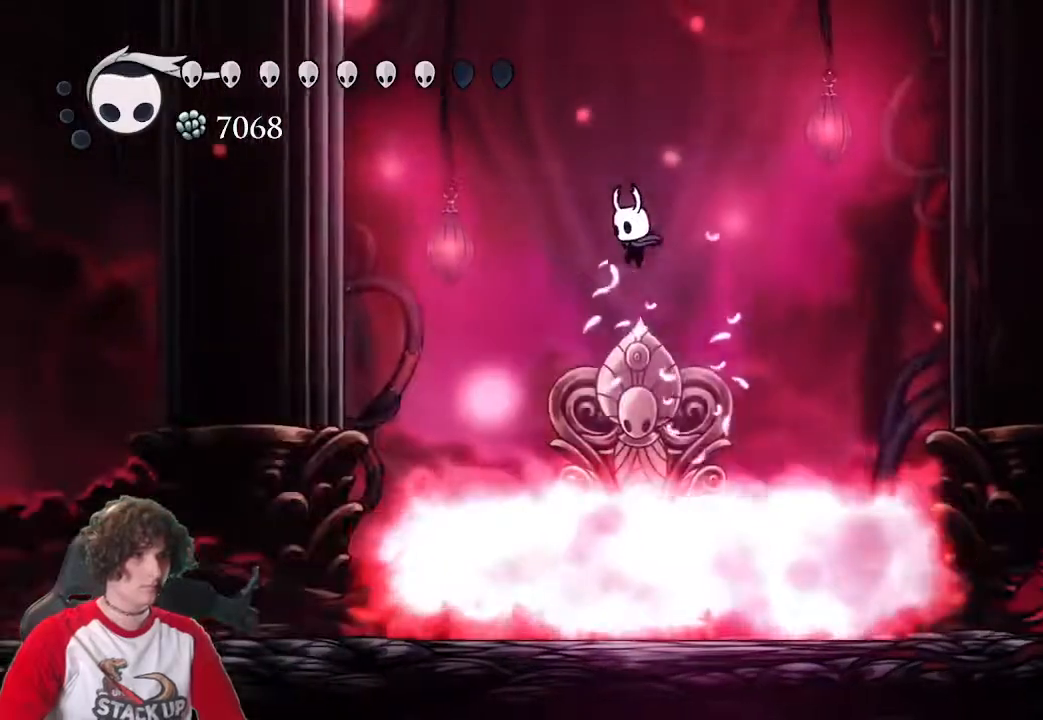
{"keys": ["d"], "events": [[133, "dash", "down"], [133, "jump", "up"], [283, "dash", "up"], [333, "a", "up"], [466, "d", "down"]]}
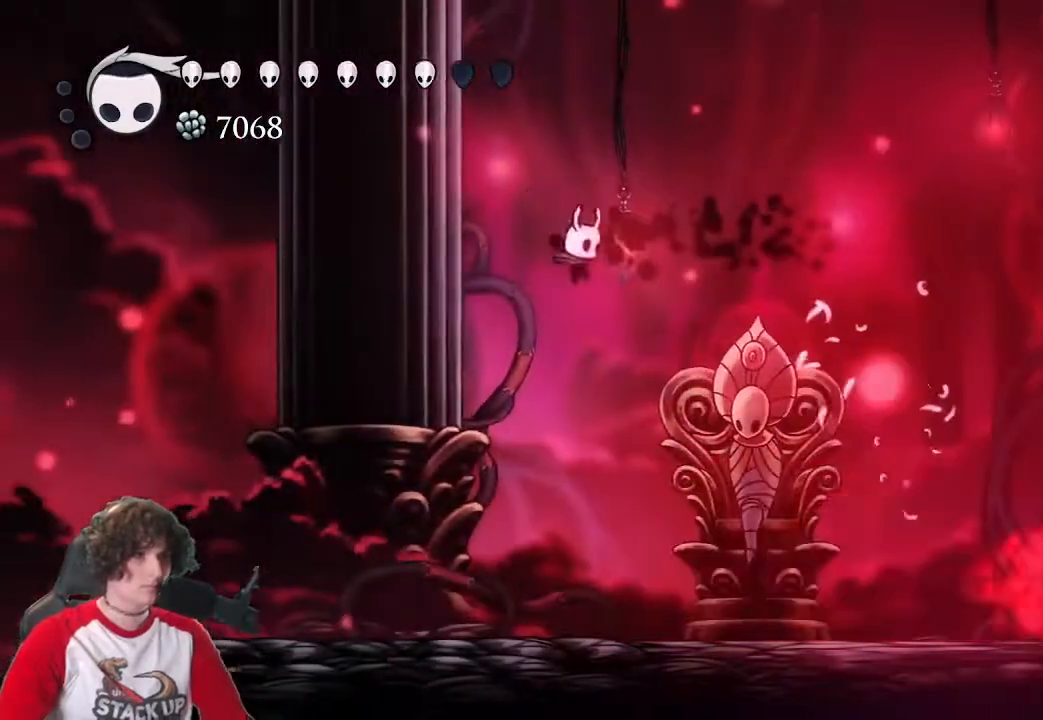
{"keys": ["d"], "events": []}
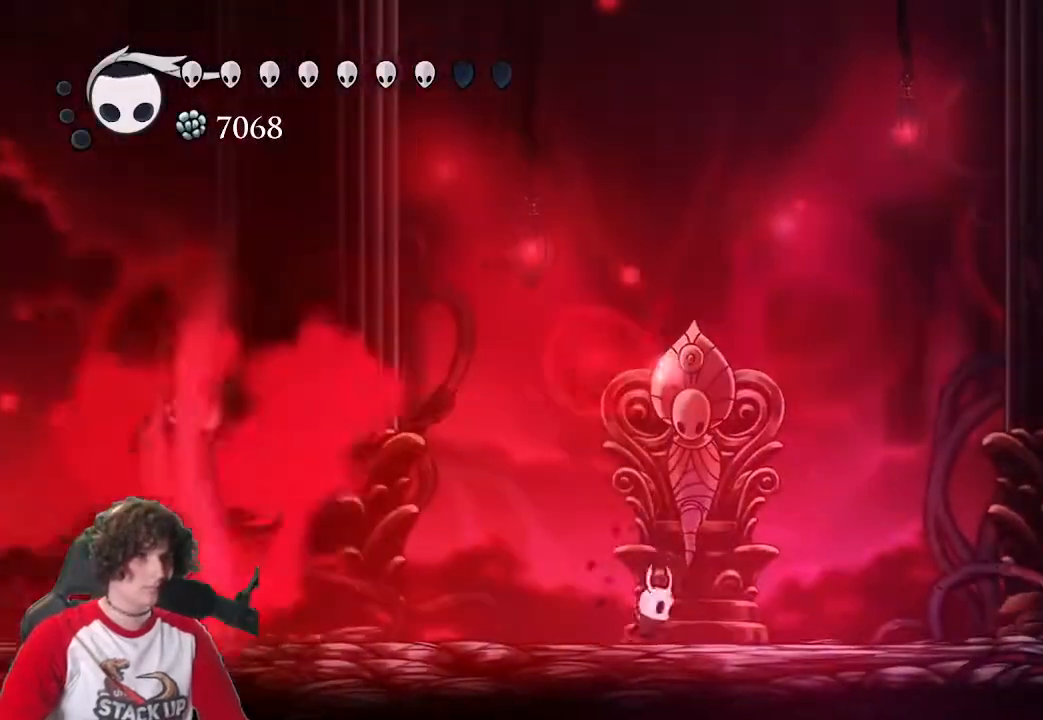
{"keys": ["jump"], "events": [[316, "jump", "down"], [350, "d", "up"]]}
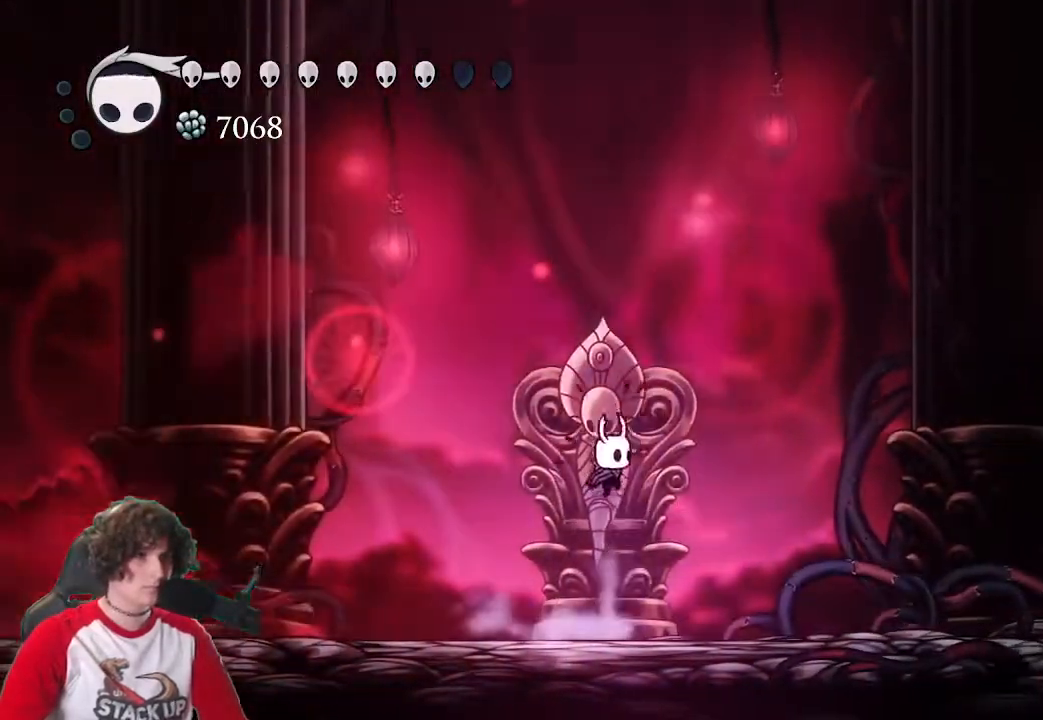
{"keys": [], "events": [[133, "a", "down"], [133, "jump", "up"], [283, "a", "up"]]}
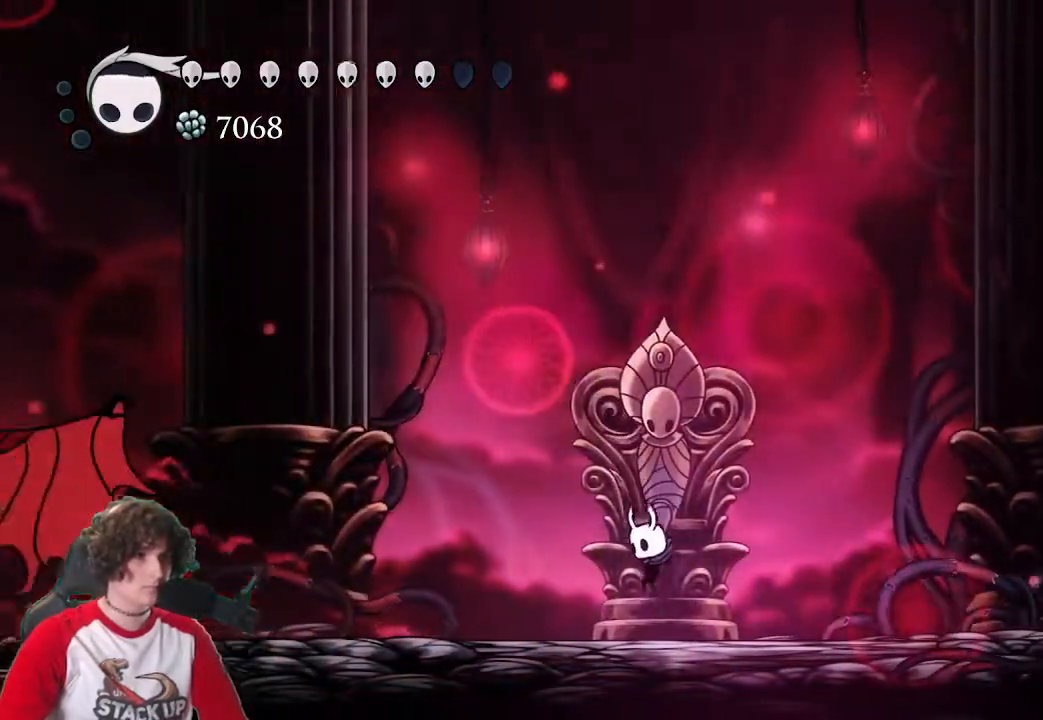
{"keys": ["a"], "events": [[150, "a", "down"], [150, "jump", "down"], [483, "jump", "up"]]}
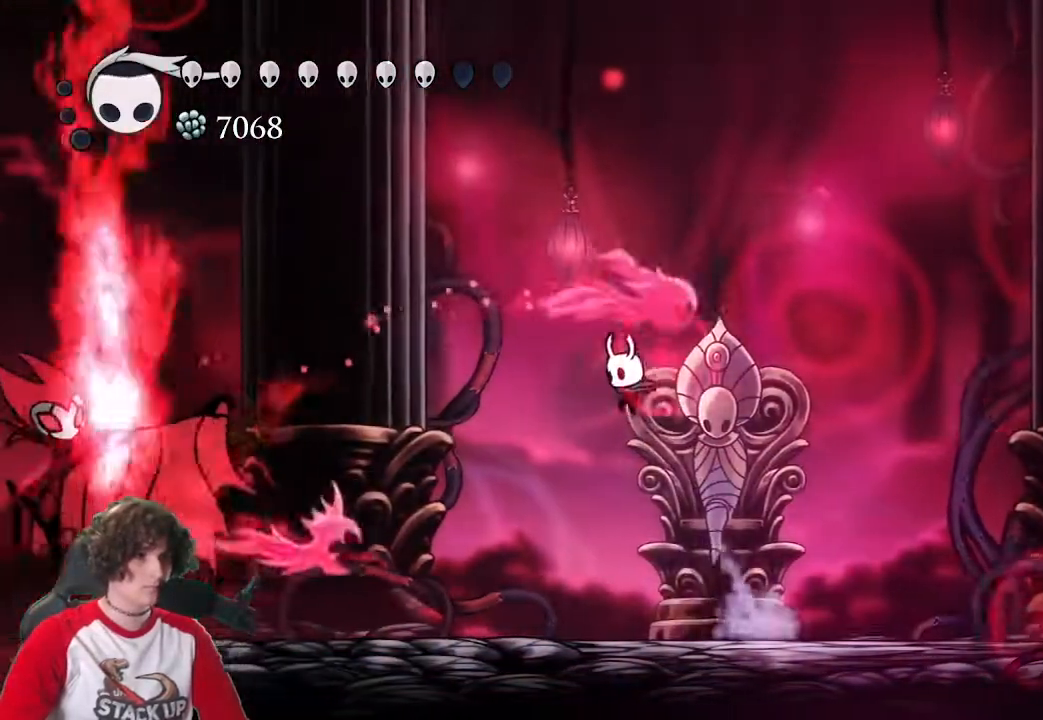
{"keys": ["a"], "events": [[116, "dash", "down"], [316, "dash", "up"]]}
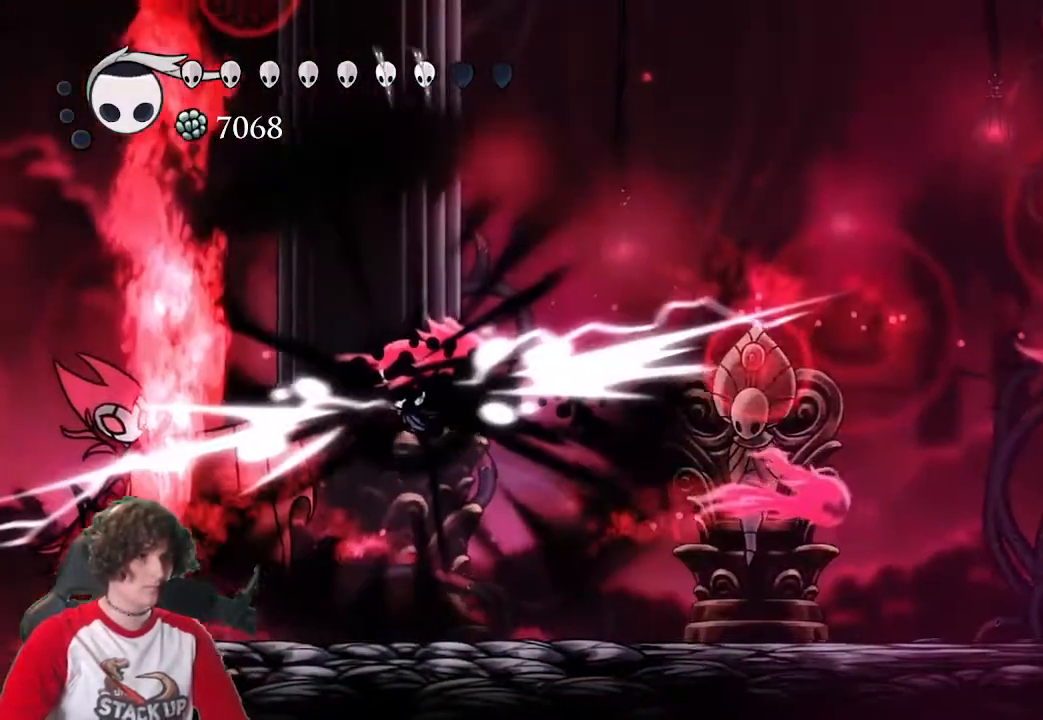
{"keys": ["a"], "events": []}
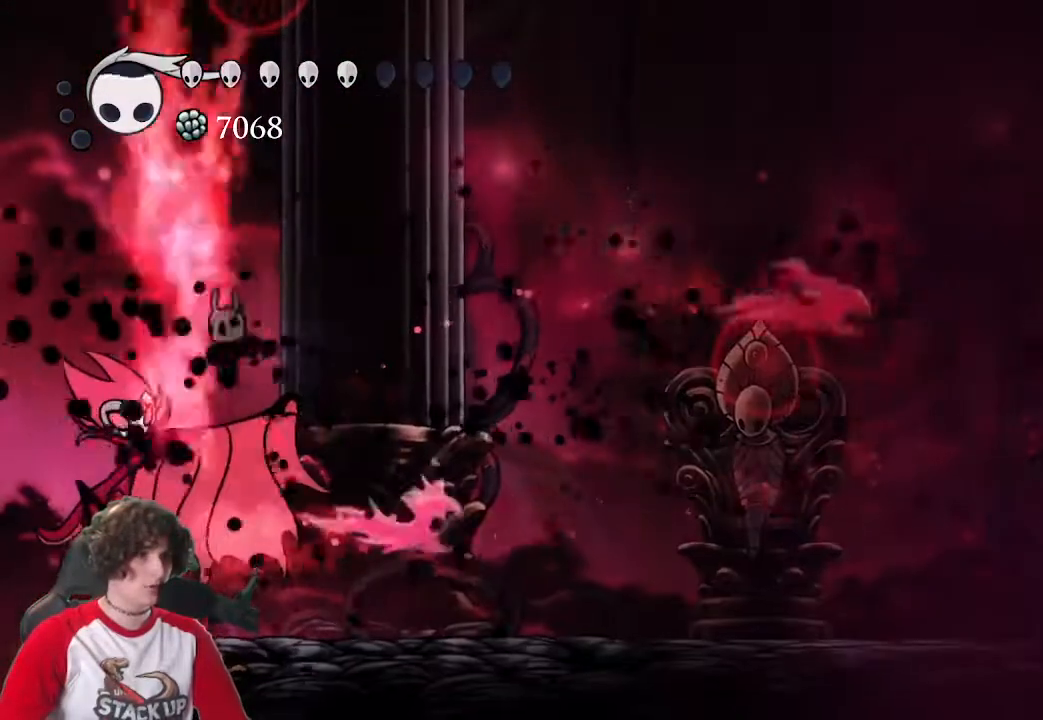
{"keys": ["a"], "events": [[16, "dash", "down"], [100, "dash", "up"], [200, "a", "up"], [300, "d", "down"], [483, "a", "down"], [483, "d", "up"]]}
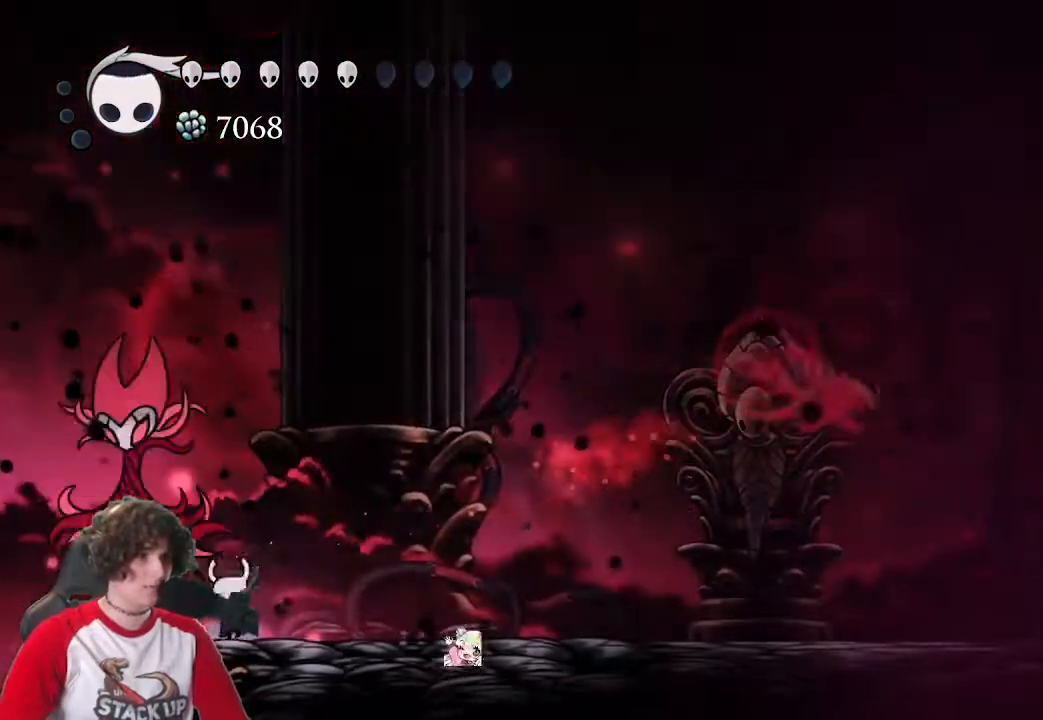
{"keys": ["d"], "events": [[33, "attack", "down"], [116, "a", "up"], [166, "attack", "up"], [216, "d", "down"]]}
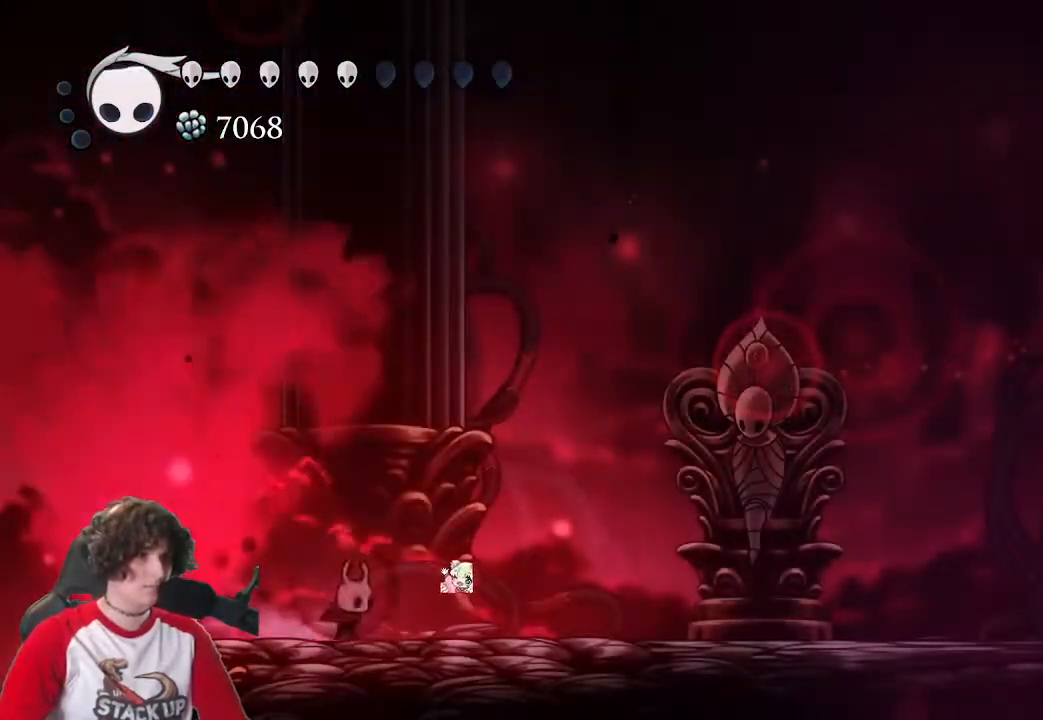
{"keys": ["d"], "events": []}
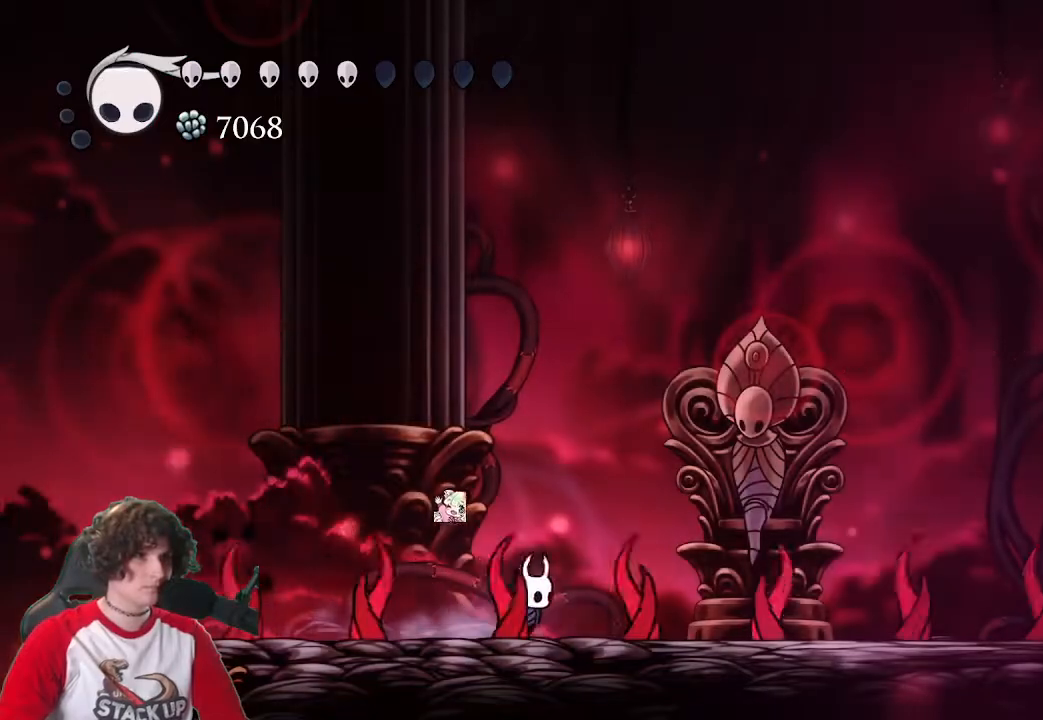
{"keys": [], "events": [[100, "d", "up"], [150, "a", "down"], [250, "a", "up"], [300, "d", "down"], [300, "jump", "down"], [333, "jump", "up"], [483, "d", "up"]]}
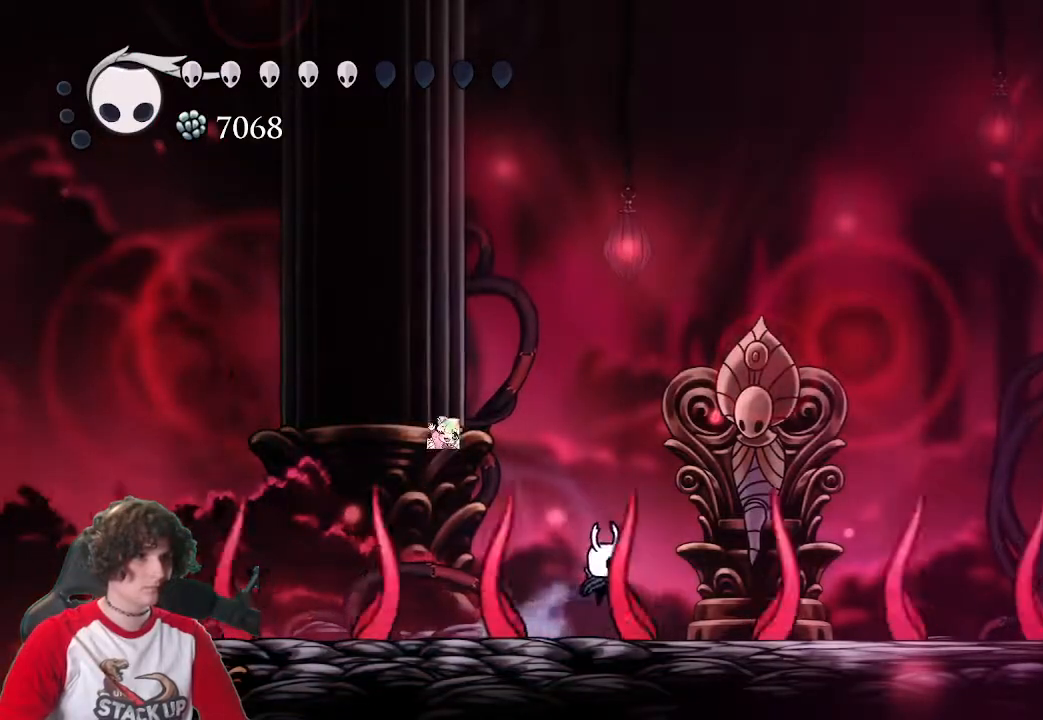
{"keys": ["focus"], "events": [[116, "a", "down"], [216, "a", "up"], [266, "focus", "down"]]}
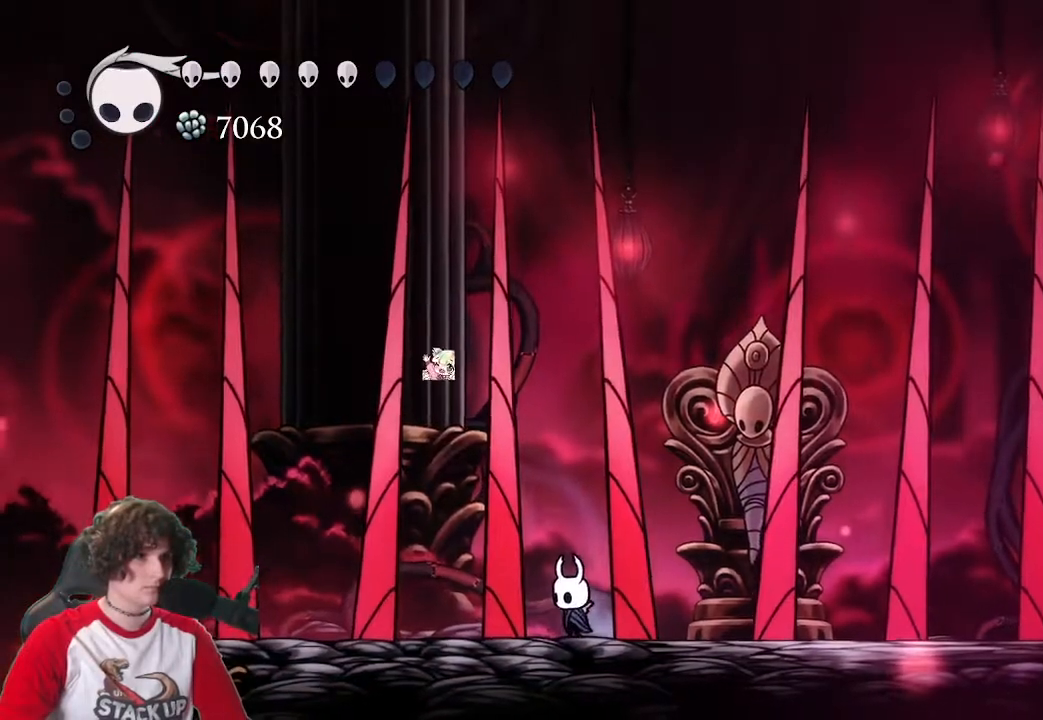
{"keys": ["focus"], "events": []}
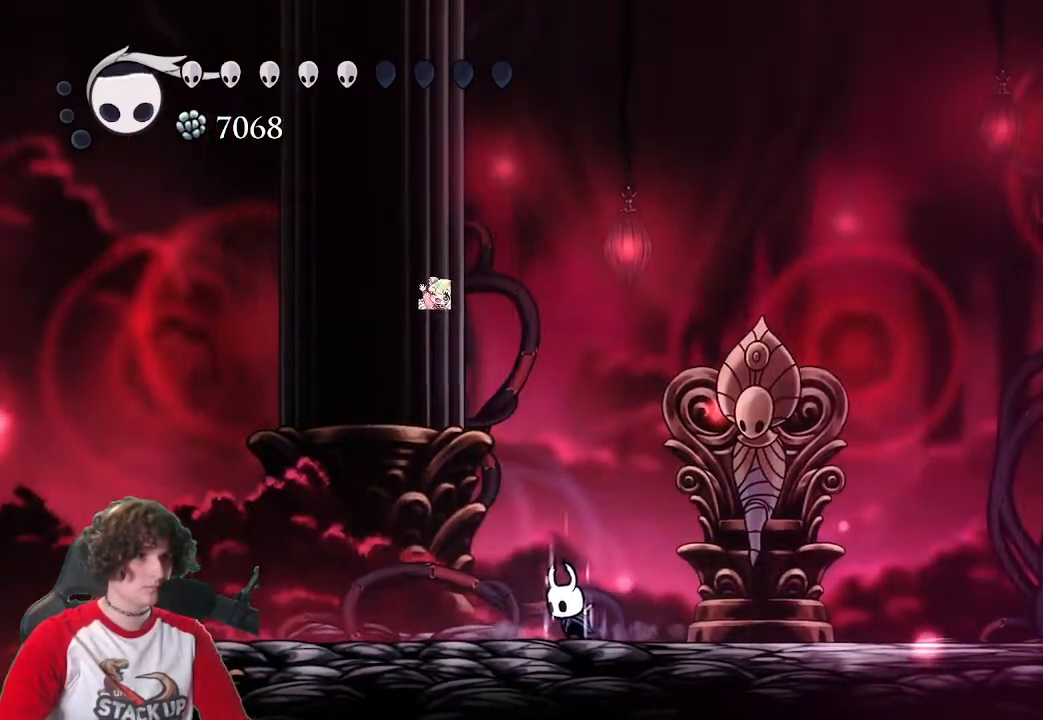
{"keys": ["focus"], "events": []}
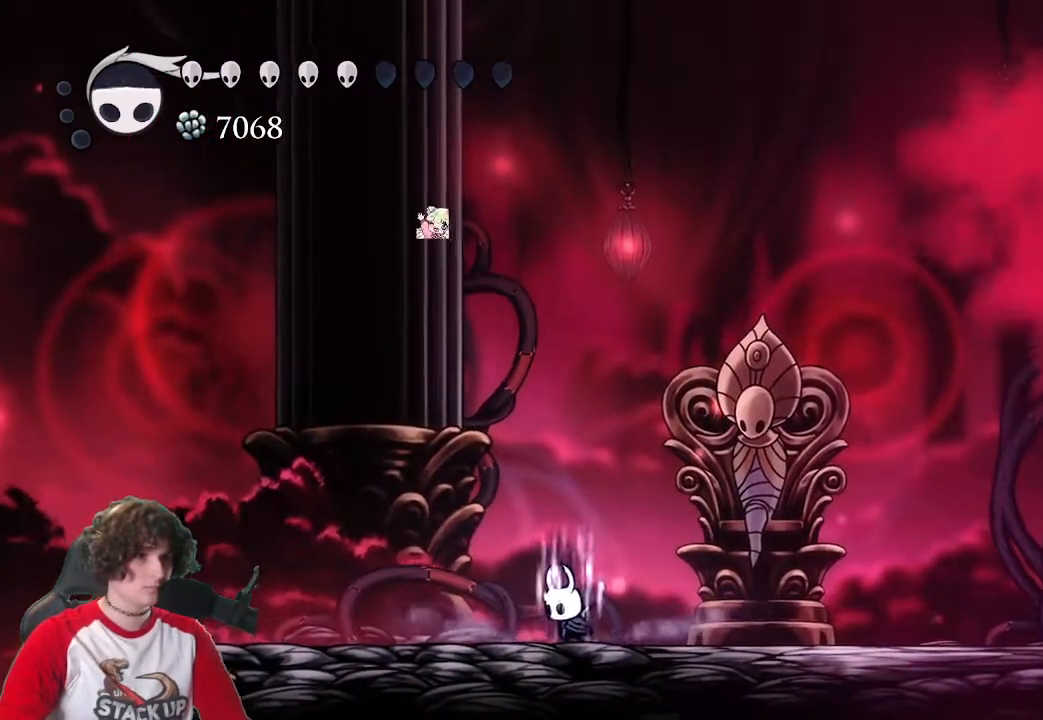
{"keys": [], "events": [[450, "focus", "up"]]}
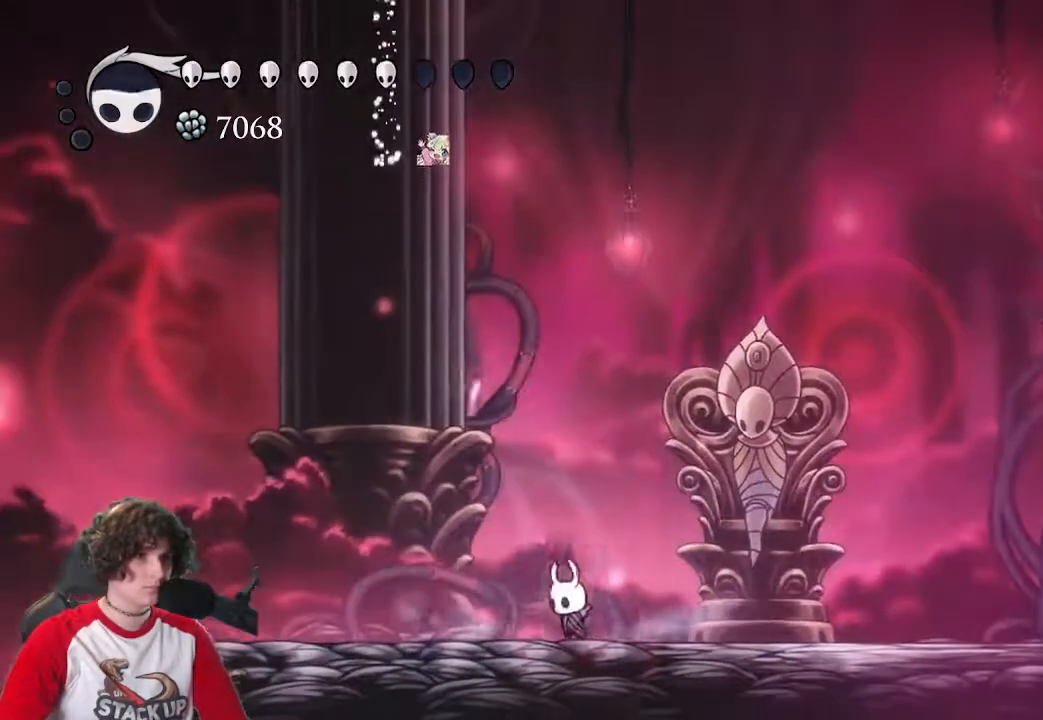
{"keys": ["d"], "events": [[133, "d", "down"]]}
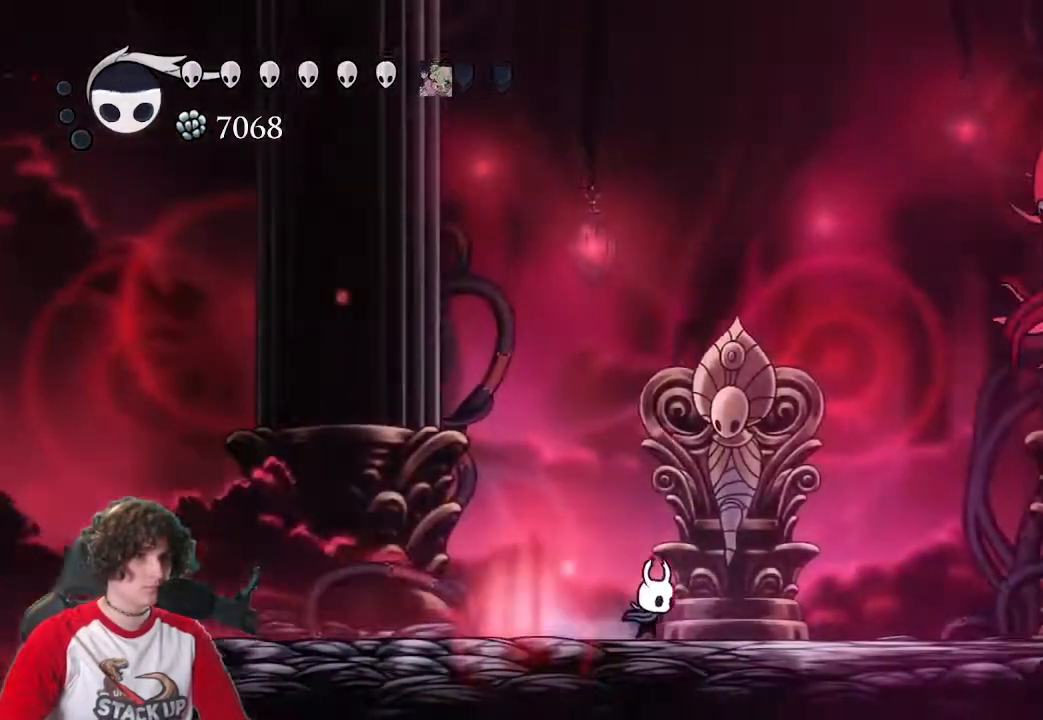
{"keys": [], "events": [[200, "d", "up"]]}
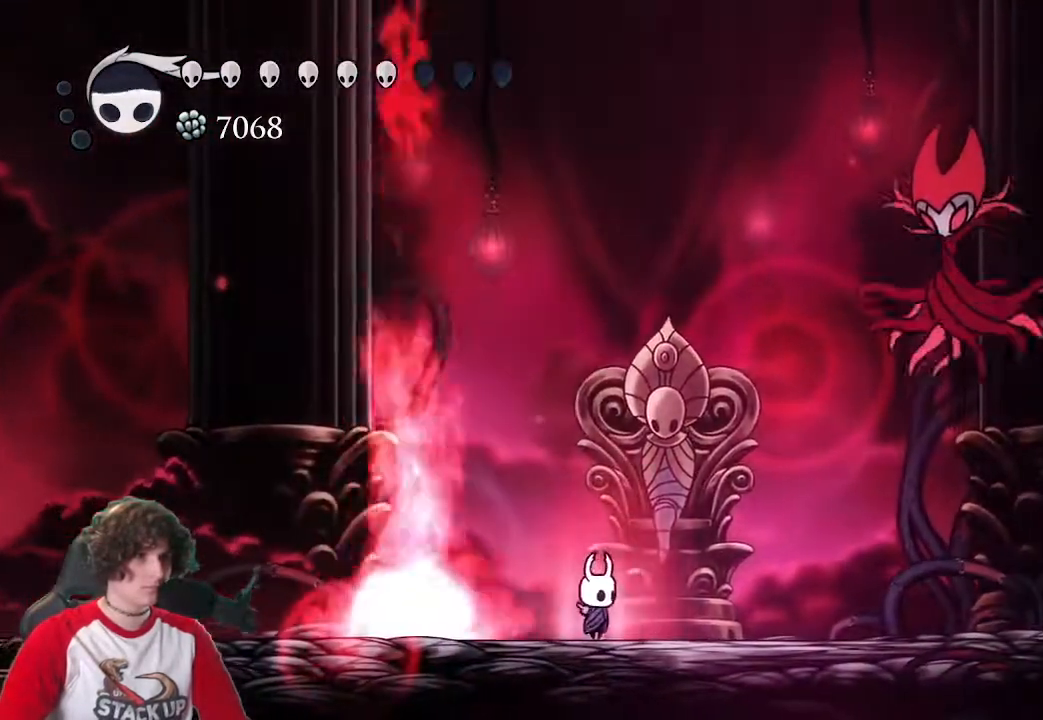
{"keys": [], "events": [[33, "d", "down"], [500, "d", "up"]]}
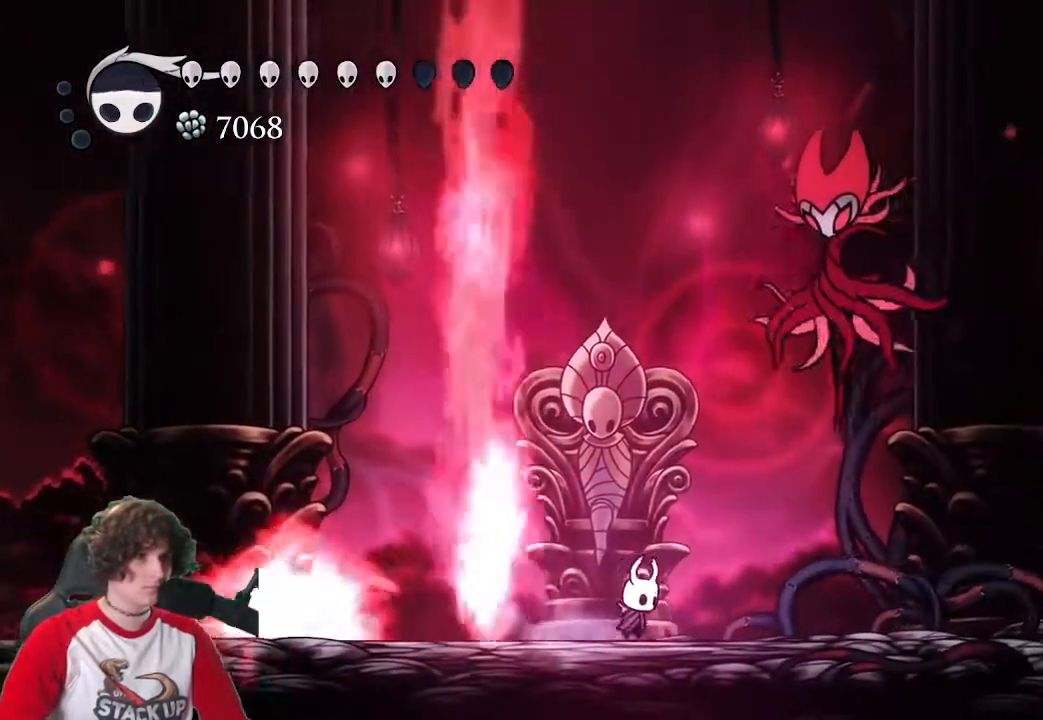
{"keys": ["d"], "events": [[233, "d", "down"]]}
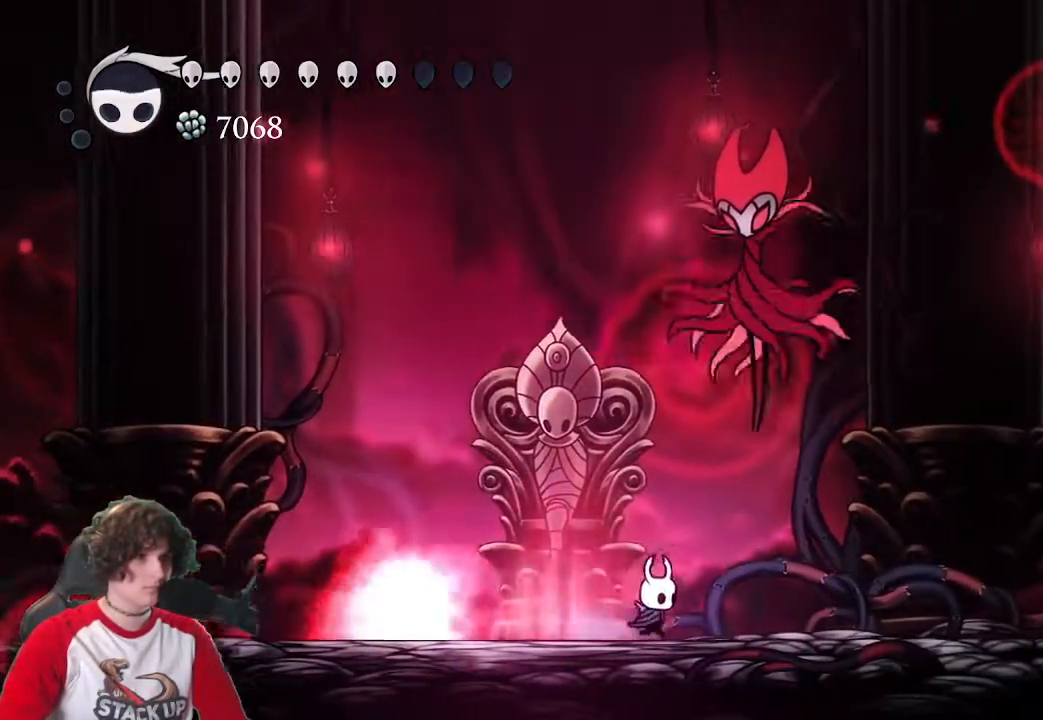
{"keys": ["d"], "events": [[100, "d", "up"], [250, "d", "down"]]}
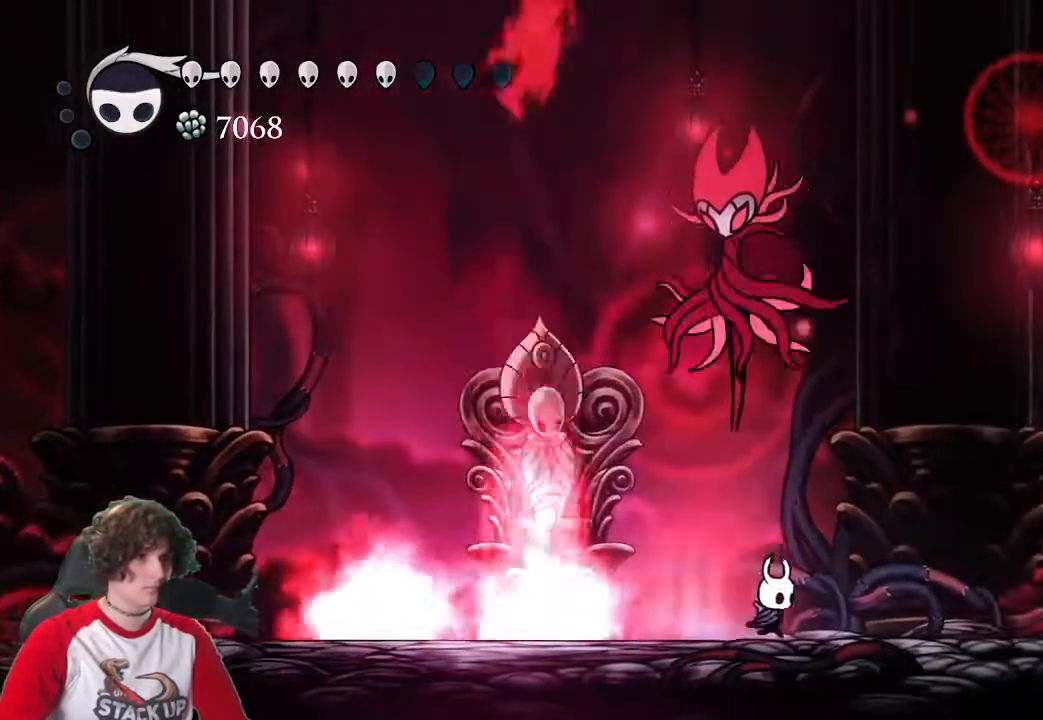
{"keys": ["w"], "events": [[116, "jump", "down"], [266, "w", "down"], [316, "attack", "down"], [316, "jump", "up"], [450, "attack", "up"], [500, "d", "up"]]}
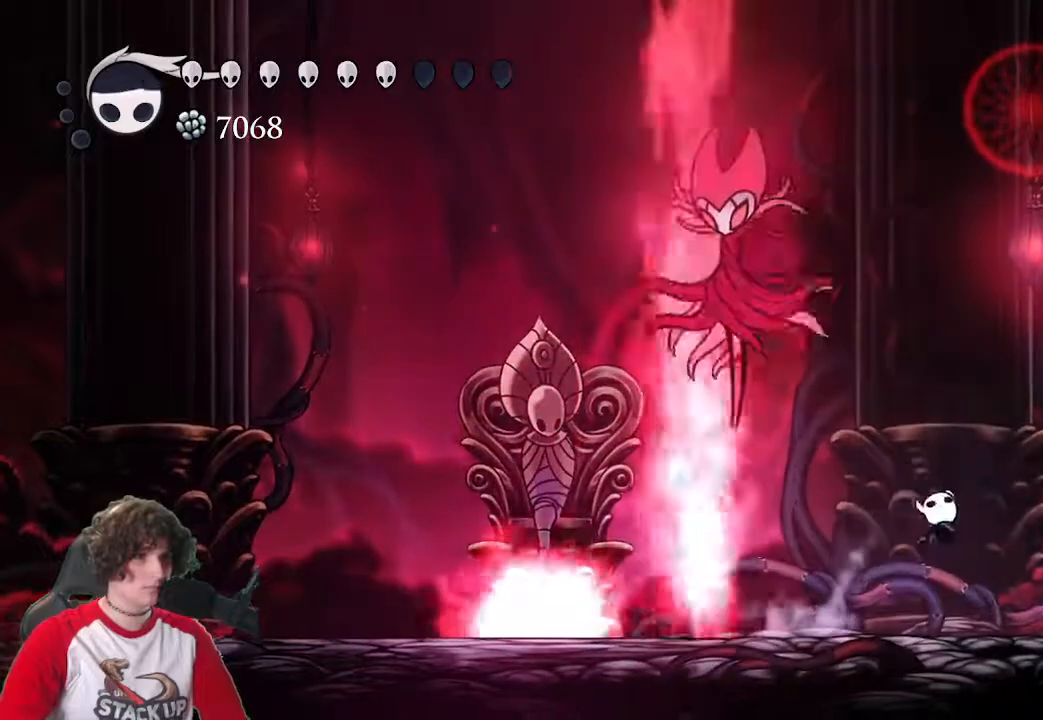
{"keys": ["a", "jump", "w"], "events": [[233, "attack", "down"], [366, "a", "down"], [366, "jump", "down"], [416, "attack", "up"]]}
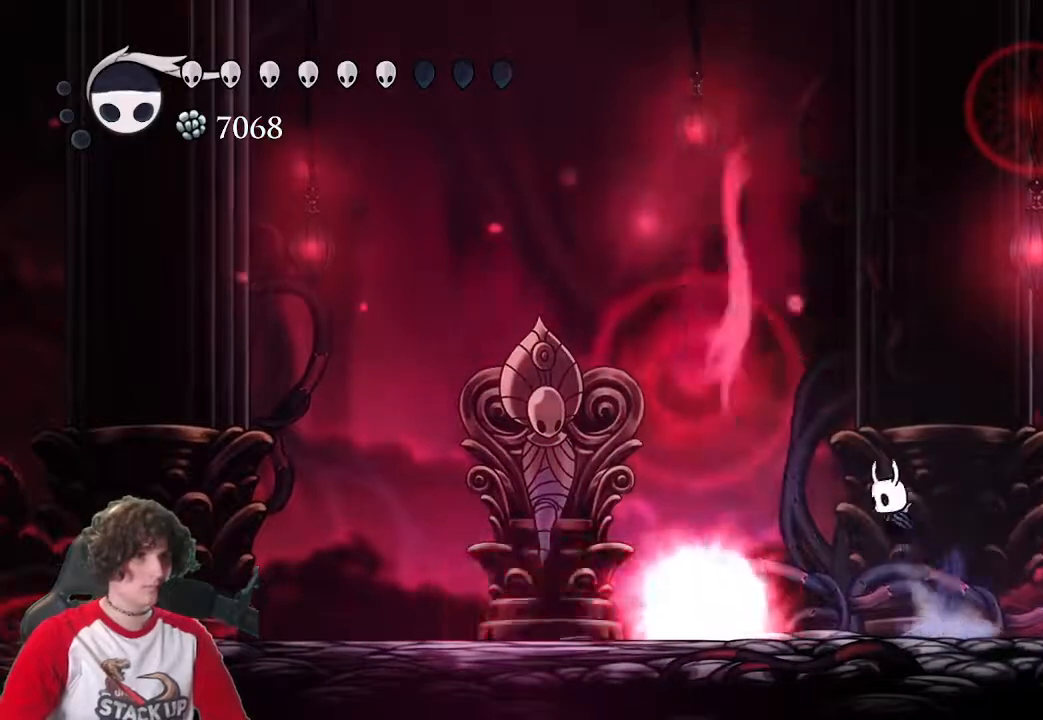
{"keys": []}
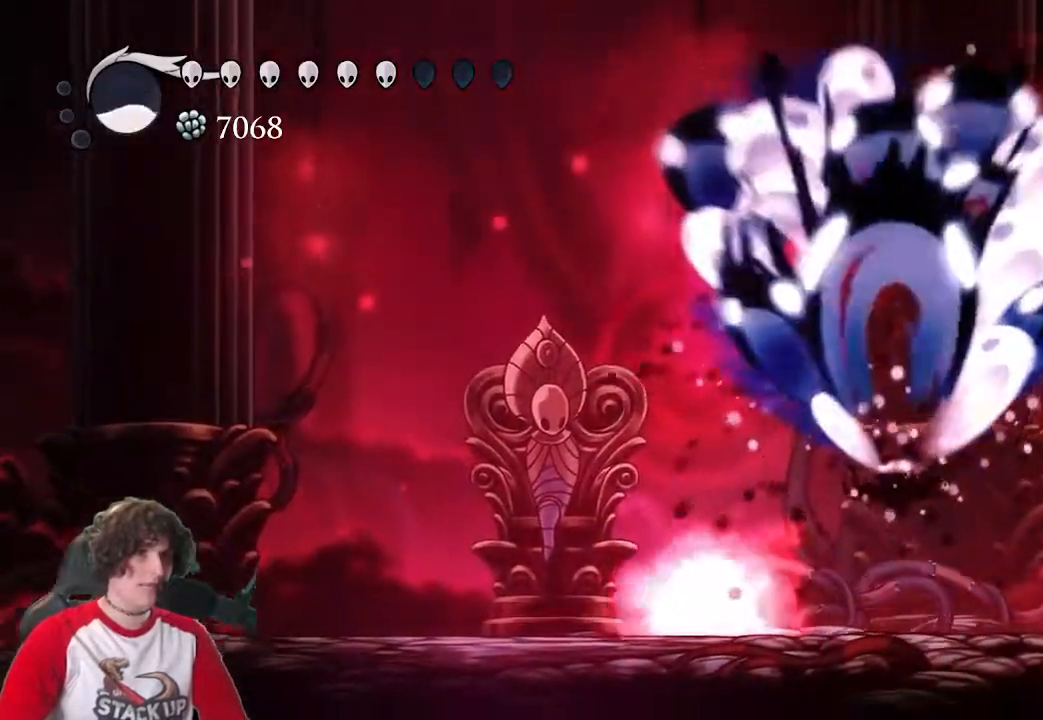
{"keys": [], "events": [[400, "d", "down"], [500, "d", "up"]]}
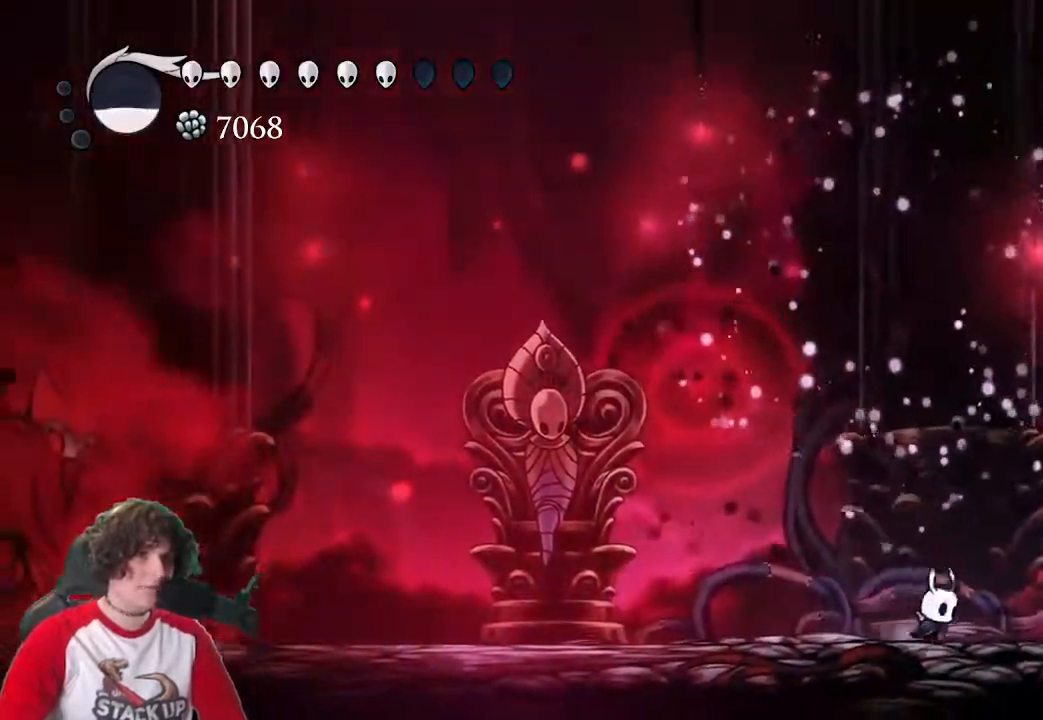
{"keys": [], "events": [[50, "a", "down"], [133, "jump", "down"], [466, "a", "up"], [466, "jump", "up"]]}
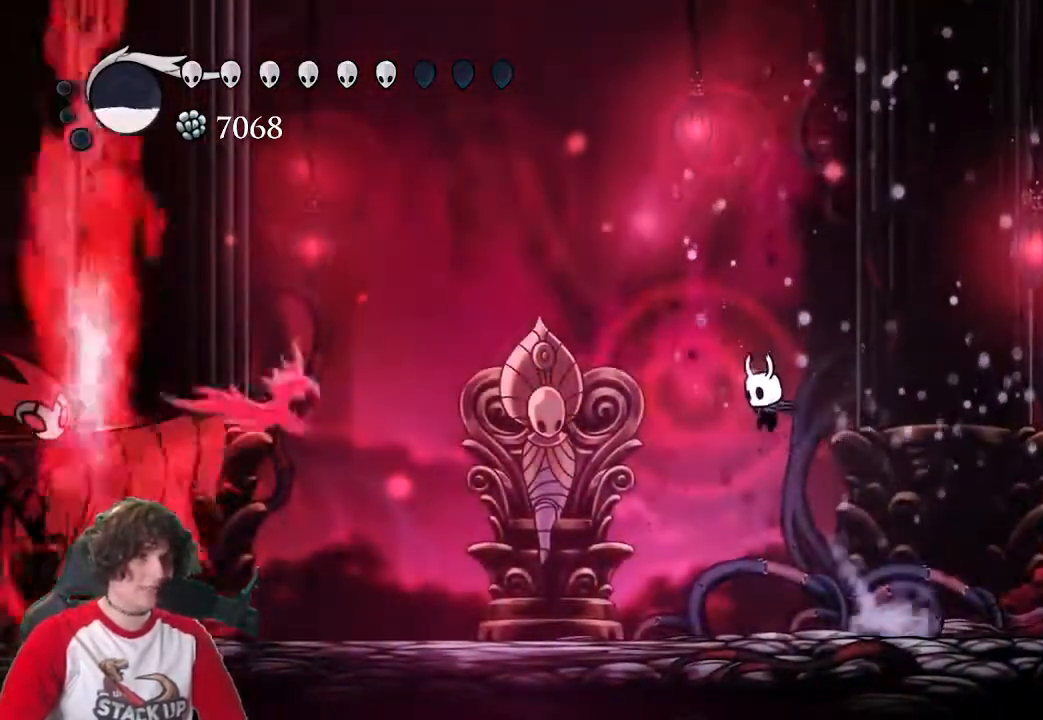
{"keys": ["a", "jump"], "events": [[200, "a", "down"], [200, "jump", "down"]]}
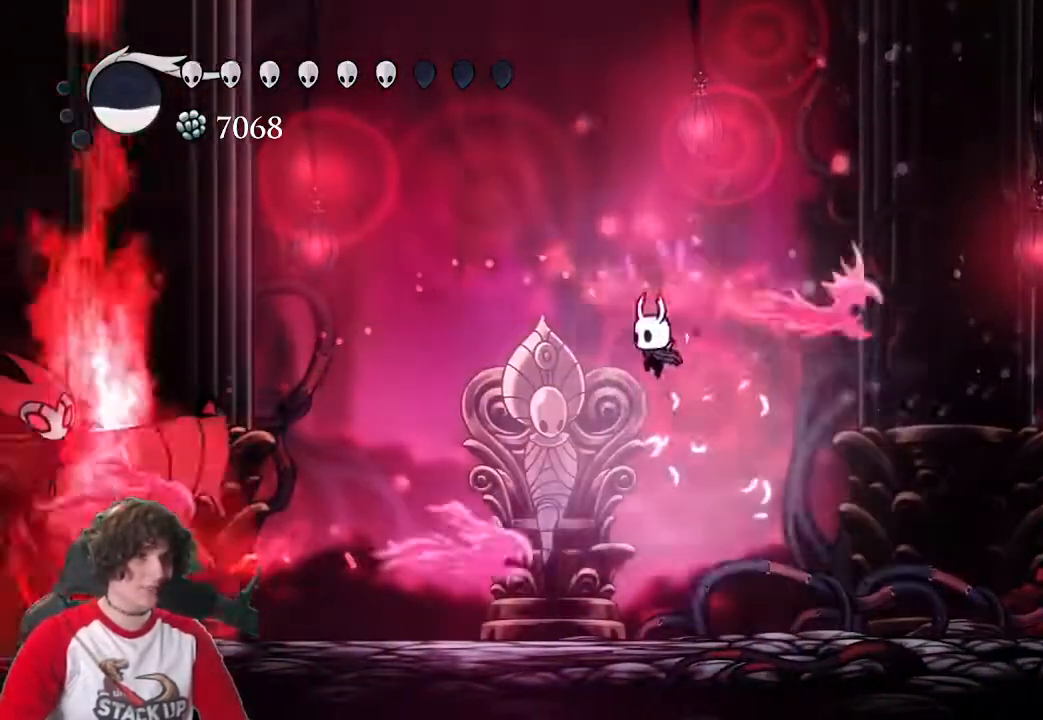
{"keys": ["a"], "events": [[83, "jump", "up"], [266, "dash", "down"], [450, "dash", "up"]]}
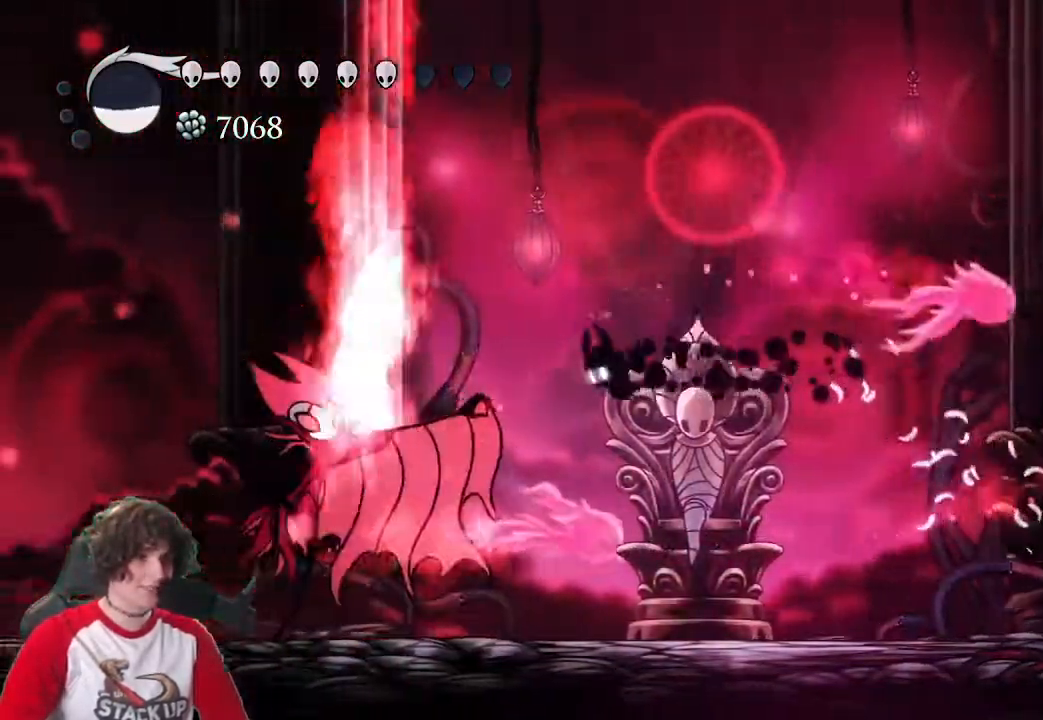
{"keys": ["a"], "events": [[133, "attack", "down"], [283, "attack", "up"], [366, "attack", "down"], [466, "attack", "up"]]}